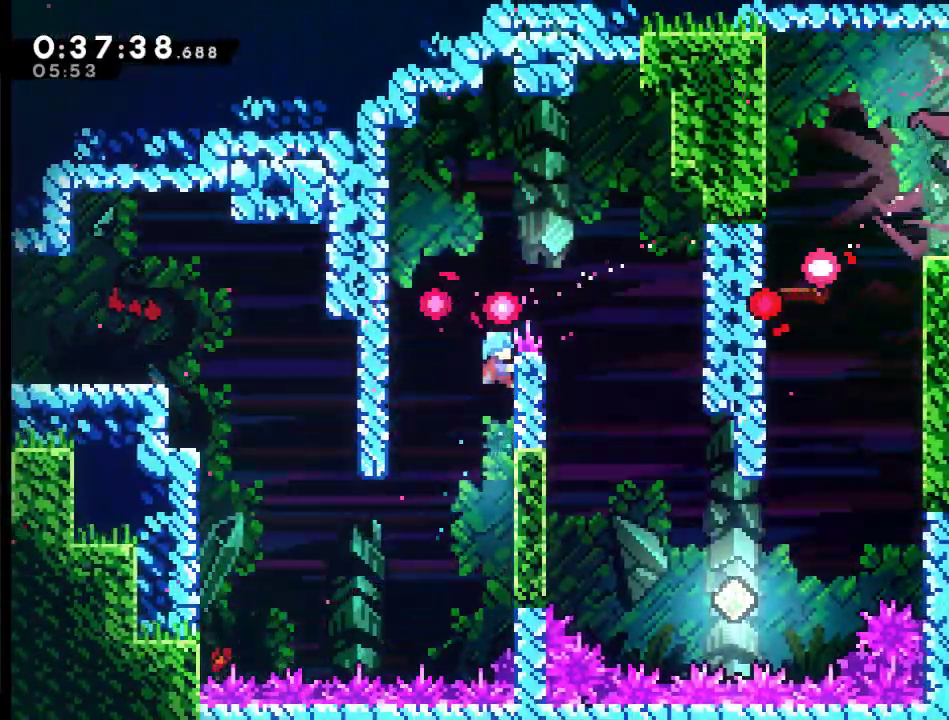
Gameplay with a controller (Xbox layout); each line is a JSON object with the inputs held at the frame after it. "events" lists button and stick changes between this image and that frame as [ms after this image, input, new state], when the widget could be followed in between. Not read: L1 R1.
{"buttons": ["A", "R2", "DPAD_UP", "DPAD_LEFT"], "left_stick": "center", "right_stick": "center", "events": [[233, "DPAD_LEFT", "down"], [267, "A", "down"], [333, "DPAD_UP", "down"]]}
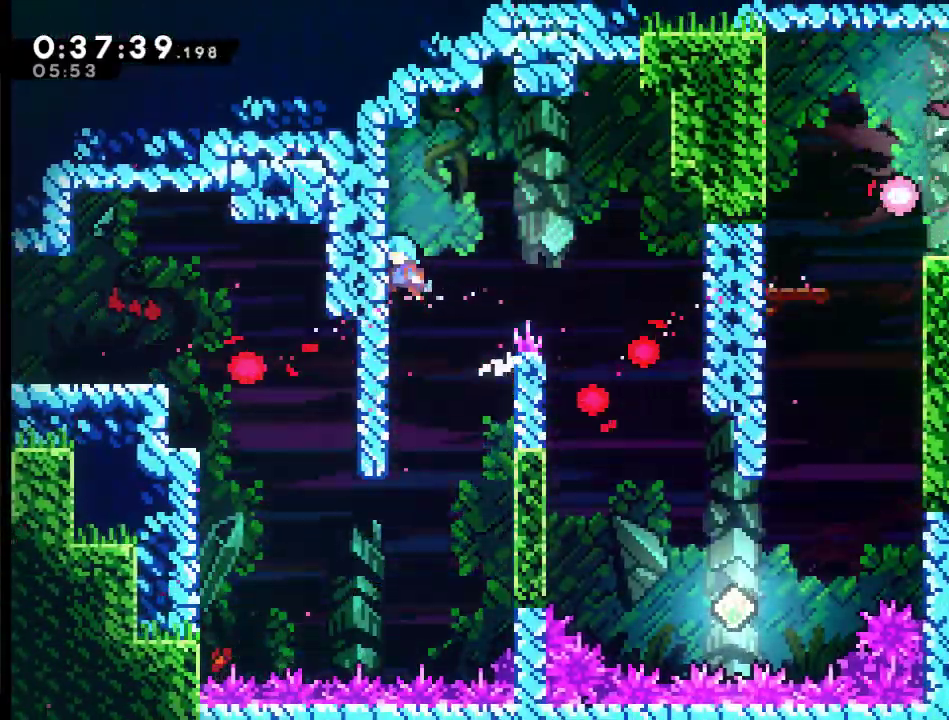
{"buttons": ["DPAD_RIGHT"], "left_stick": "center", "right_stick": "center", "events": [[33, "A", "up"], [67, "DPAD_LEFT", "up"], [67, "DPAD_UP", "up"], [150, "A", "down"], [150, "DPAD_RIGHT", "down"], [333, "A", "up"], [400, "R2", "up"]]}
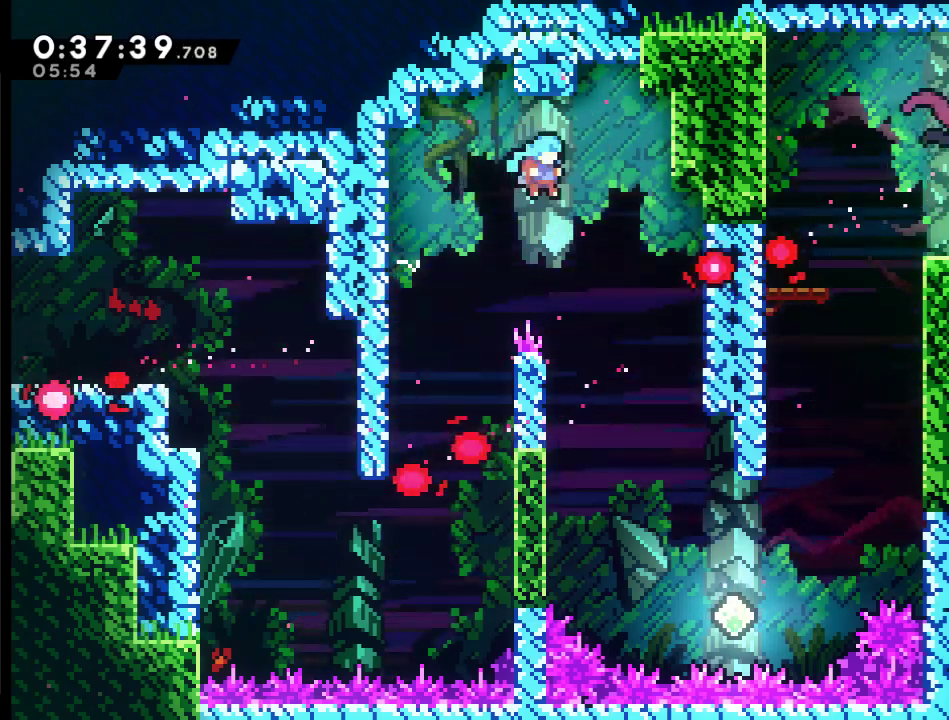
{"buttons": ["DPAD_DOWN"], "left_stick": "center", "right_stick": "center", "events": [[67, "DPAD_DOWN", "down"], [67, "DPAD_RIGHT", "up"], [233, "DPAD_LEFT", "down"], [300, "DPAD_LEFT", "up"]]}
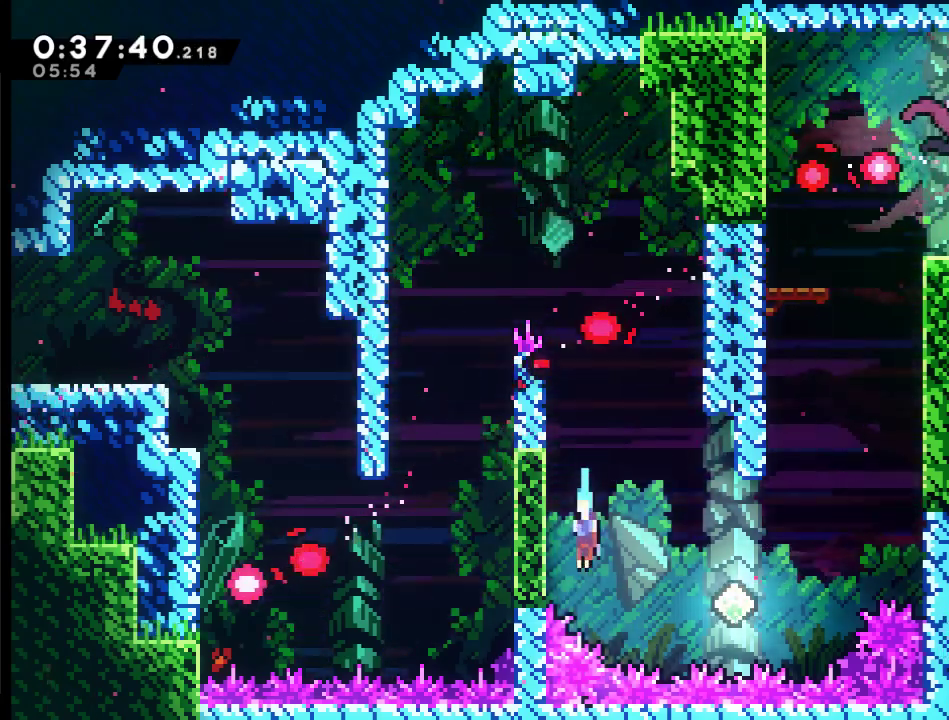
{"buttons": ["R2", "DPAD_UP"], "left_stick": "center", "right_stick": "center", "events": [[17, "DPAD_LEFT", "down"], [50, "DPAD_DOWN", "up"], [50, "R2", "down"], [167, "DPAD_UP", "down"], [467, "DPAD_LEFT", "up"]]}
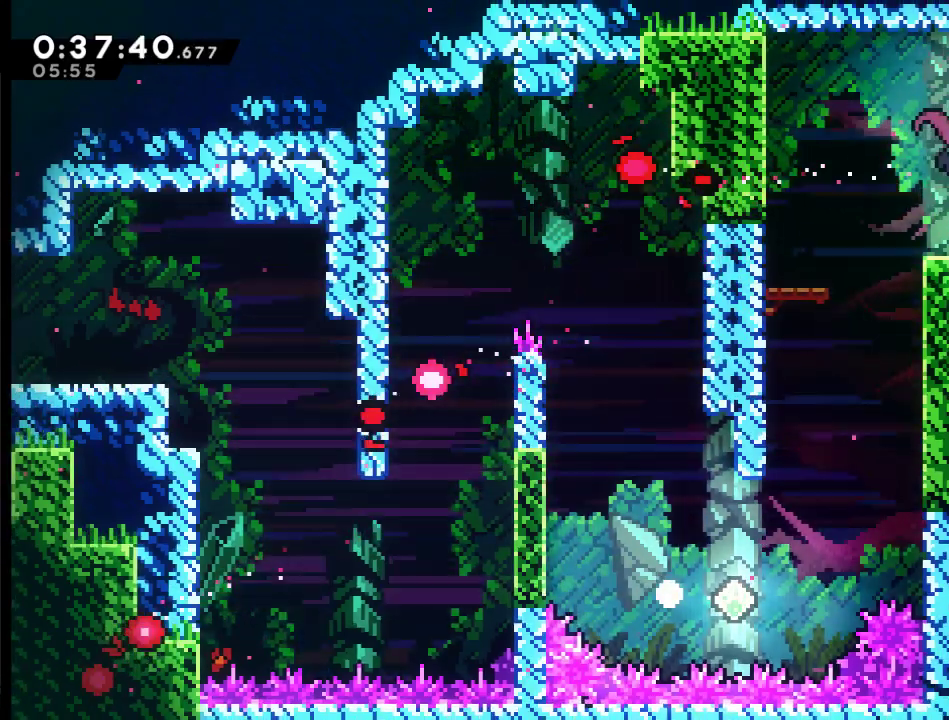
{"buttons": ["A", "DPAD_RIGHT"], "left_stick": "center", "right_stick": "center", "events": [[33, "DPAD_UP", "up"], [100, "A", "down"], [100, "DPAD_RIGHT", "down"], [167, "R2", "up"], [200, "DPAD_RIGHT", "up"], [233, "A", "up"], [300, "A", "down"], [300, "DPAD_RIGHT", "down"], [400, "A", "up"], [400, "DPAD_RIGHT", "up"], [483, "A", "down"], [483, "DPAD_RIGHT", "down"]]}
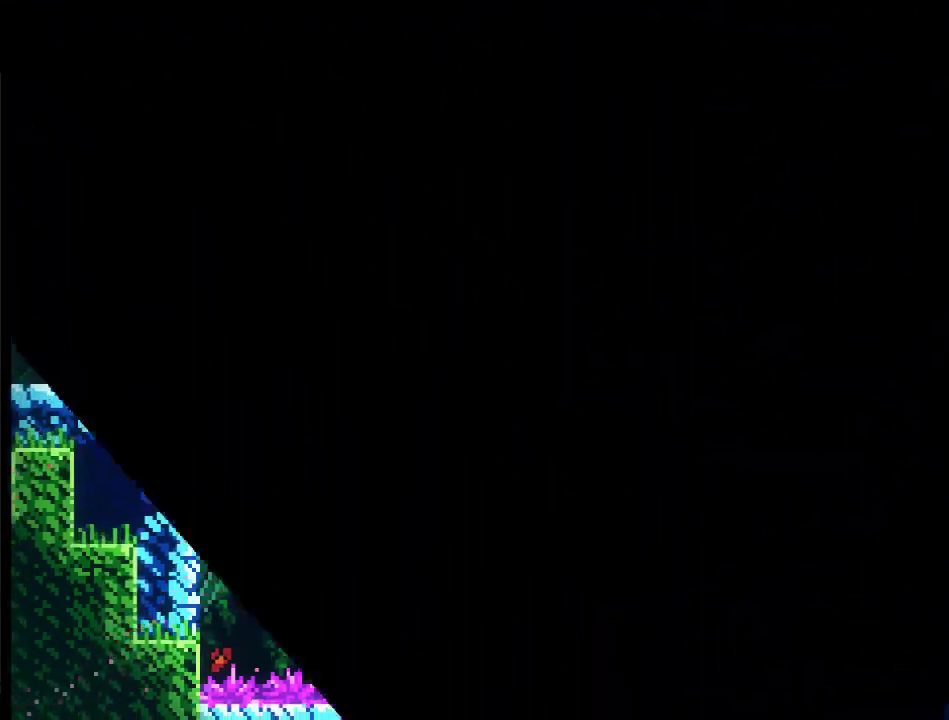
{"buttons": ["DPAD_RIGHT"], "left_stick": "center", "right_stick": "center", "events": [[83, "A", "up"], [83, "DPAD_RIGHT", "up"], [133, "A", "down"], [133, "DPAD_RIGHT", "down"], [300, "A", "up"]]}
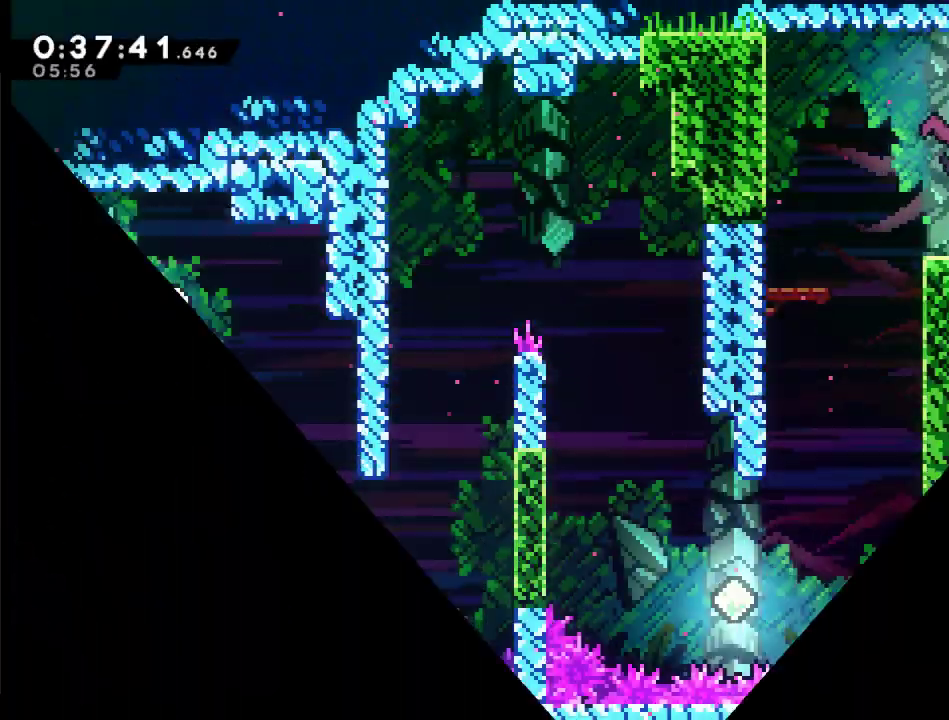
{"buttons": ["A", "DPAD_RIGHT"], "left_stick": "center", "right_stick": "center", "events": [[467, "A", "down"]]}
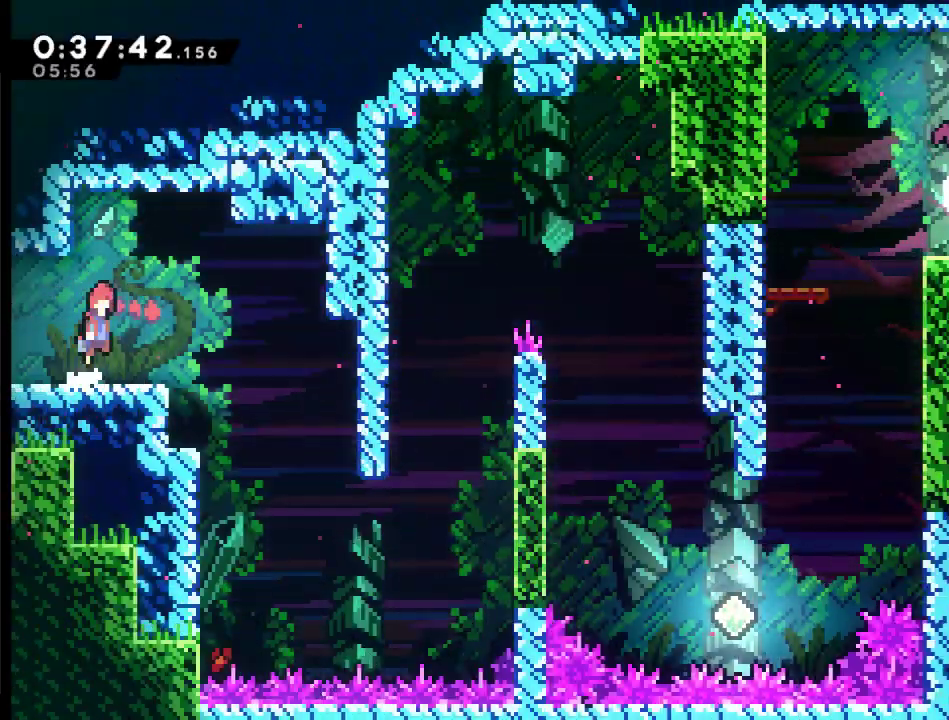
{"buttons": ["DPAD_RIGHT"], "left_stick": "center", "right_stick": "center", "events": [[67, "A", "up"]]}
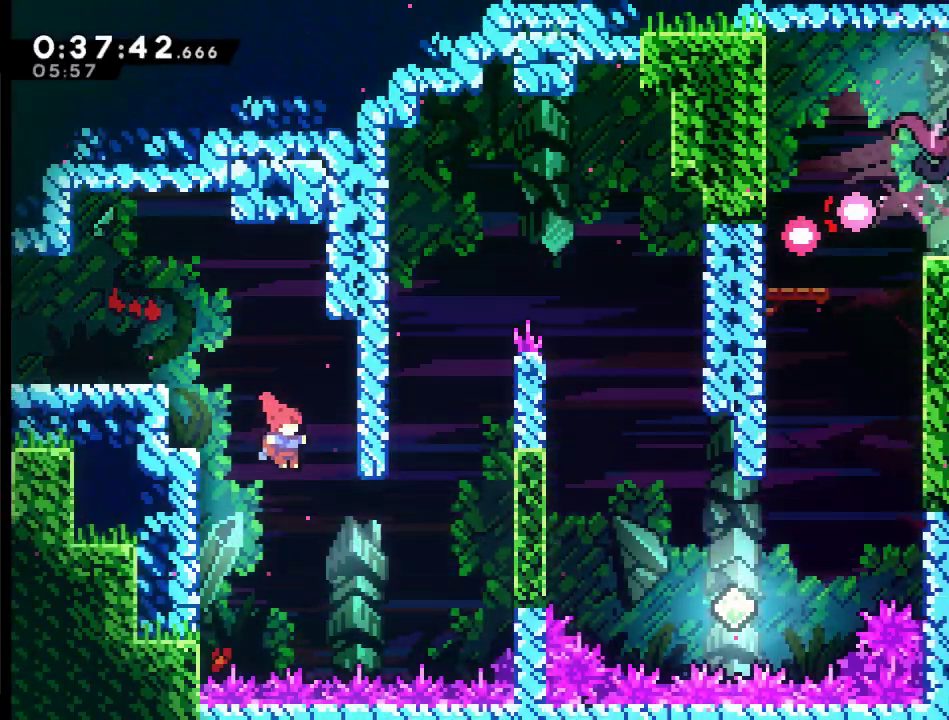
{"buttons": ["X", "DPAD_UP", "DPAD_RIGHT"], "left_stick": "center", "right_stick": "center", "events": [[167, "DPAD_UP", "down"], [233, "X", "down"]]}
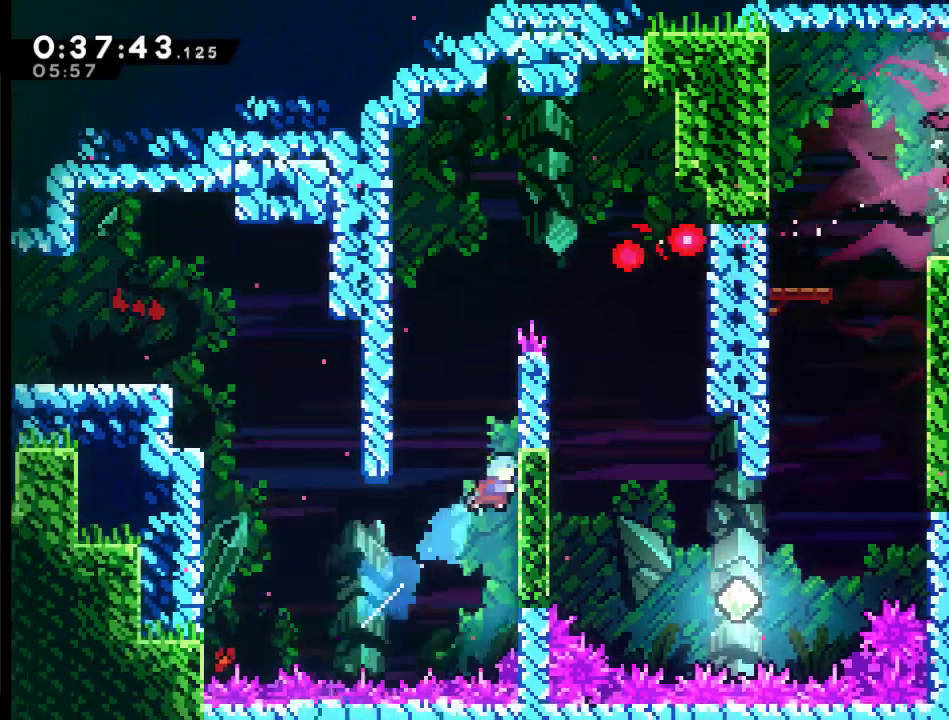
{"buttons": ["R2", "DPAD_UP", "DPAD_RIGHT"], "left_stick": "center", "right_stick": "center", "events": [[33, "R2", "down"], [333, "X", "up"]]}
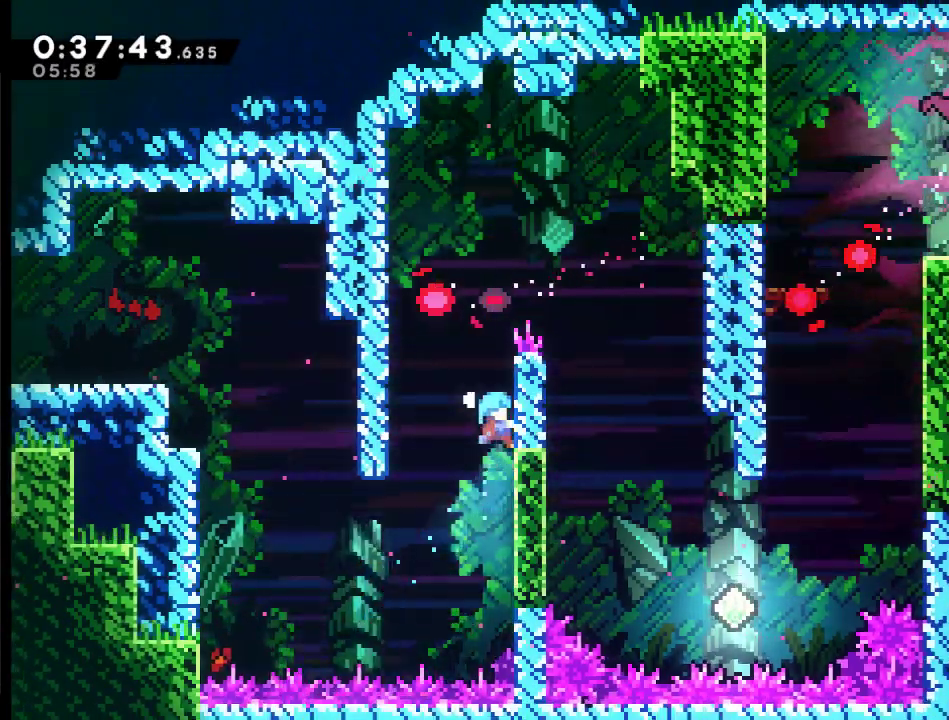
{"buttons": ["A", "R2", "DPAD_LEFT"], "left_stick": "center", "right_stick": "center", "events": [[200, "DPAD_UP", "up"], [233, "DPAD_RIGHT", "up"], [333, "DPAD_LEFT", "down"], [367, "A", "down"]]}
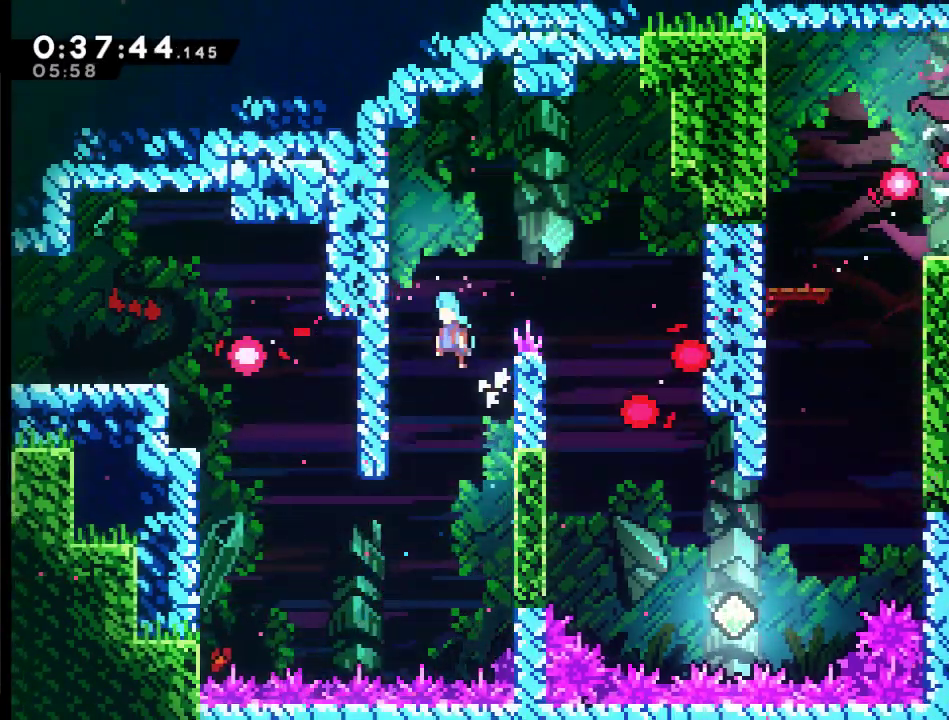
{"buttons": ["DPAD_RIGHT"], "left_stick": "center", "right_stick": "center", "events": [[67, "A", "up"], [133, "DPAD_LEFT", "up"], [200, "DPAD_RIGHT", "down"], [233, "A", "down"], [383, "A", "up"], [467, "R2", "up"]]}
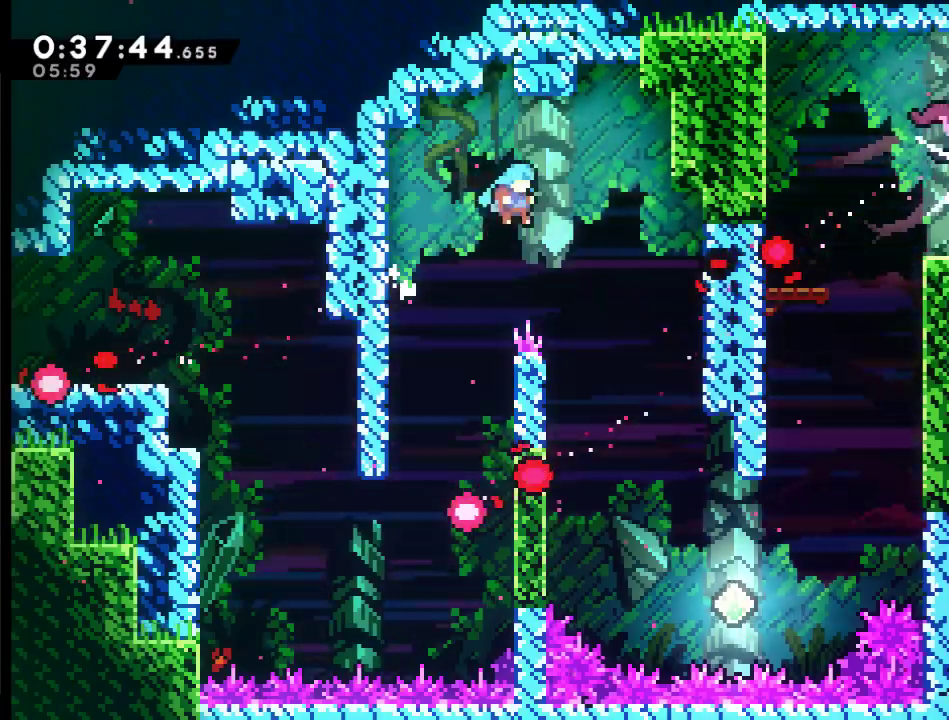
{"buttons": ["R2", "DPAD_LEFT"], "left_stick": "center", "right_stick": "center", "events": [[100, "DPAD_RIGHT", "up"], [233, "DPAD_DOWN", "down"], [400, "DPAD_LEFT", "down"], [450, "DPAD_DOWN", "up"], [450, "R2", "down"]]}
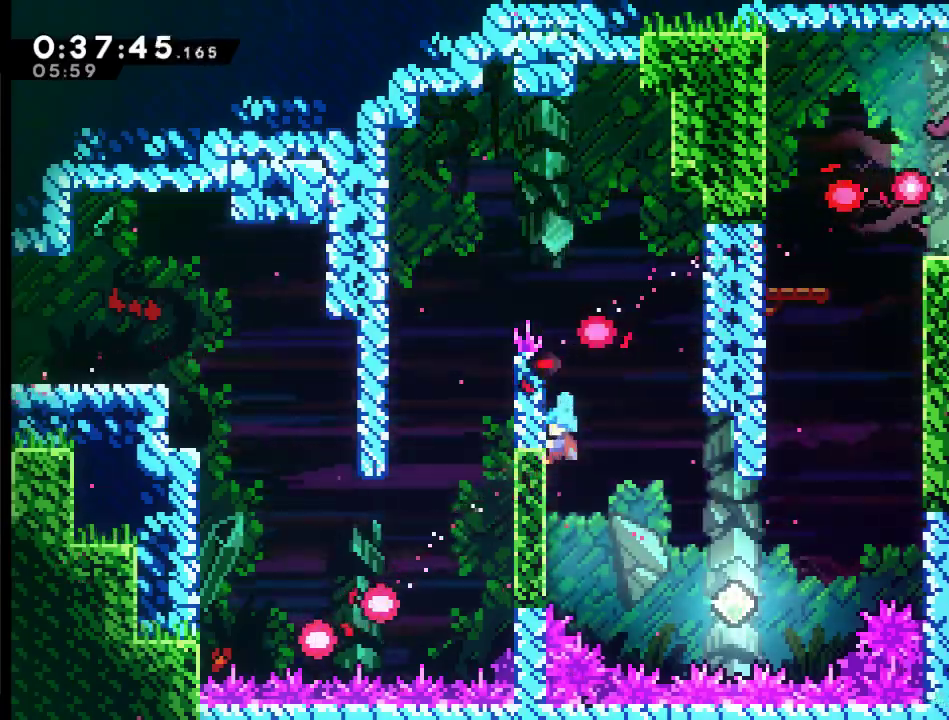
{"buttons": ["R2", "DPAD_RIGHT"], "left_stick": "center", "right_stick": "center", "events": [[100, "DPAD_LEFT", "up"], [133, "DPAD_DOWN", "down"], [200, "DPAD_RIGHT", "down"], [300, "A", "down"], [400, "A", "up"], [400, "DPAD_DOWN", "up"]]}
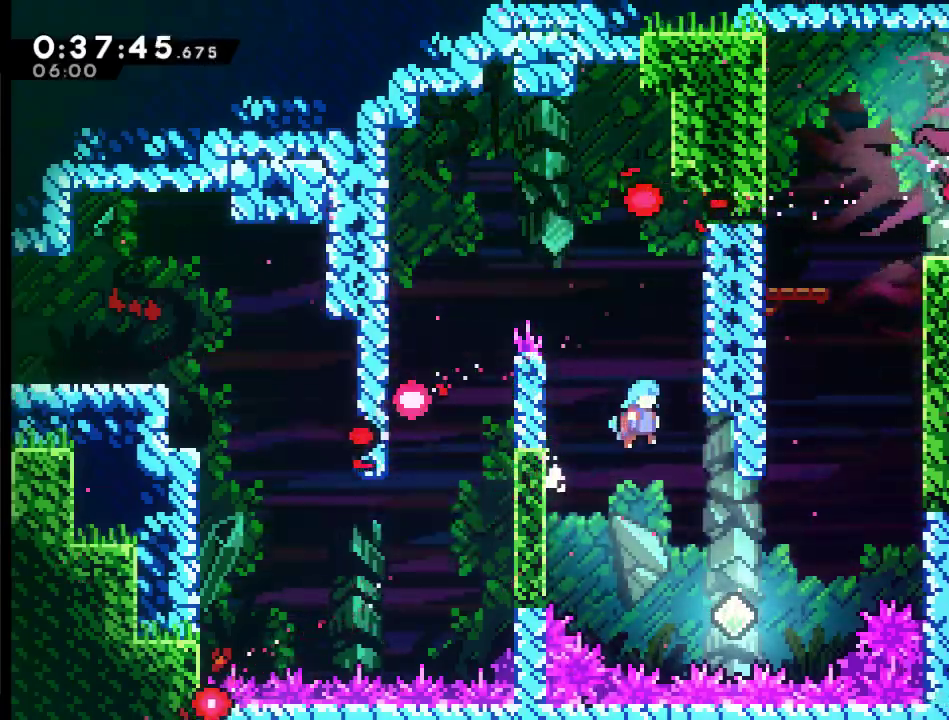
{"buttons": ["X", "DPAD_UP", "DPAD_RIGHT"], "left_stick": "center", "right_stick": "center", "events": [[33, "DPAD_RIGHT", "up"], [233, "DPAD_RIGHT", "down"], [450, "DPAD_UP", "down"], [450, "X", "down"], [500, "R2", "up"]]}
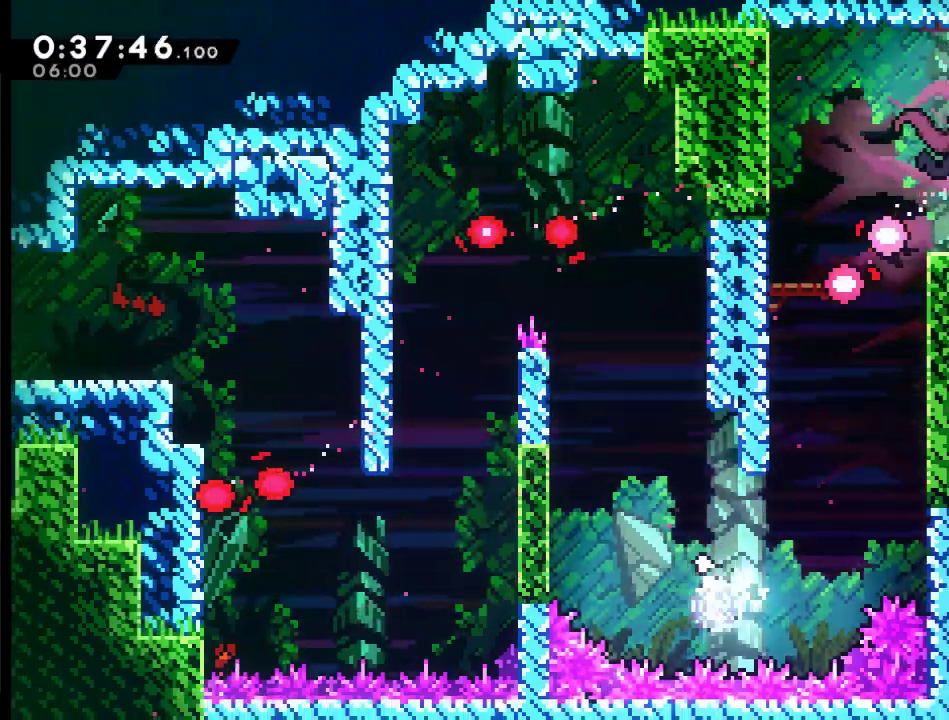
{"buttons": ["X", "R2", "DPAD_UP", "DPAD_RIGHT"], "left_stick": "center", "right_stick": "center", "events": [[67, "R2", "down"], [133, "R2", "up"], [400, "R2", "down"]]}
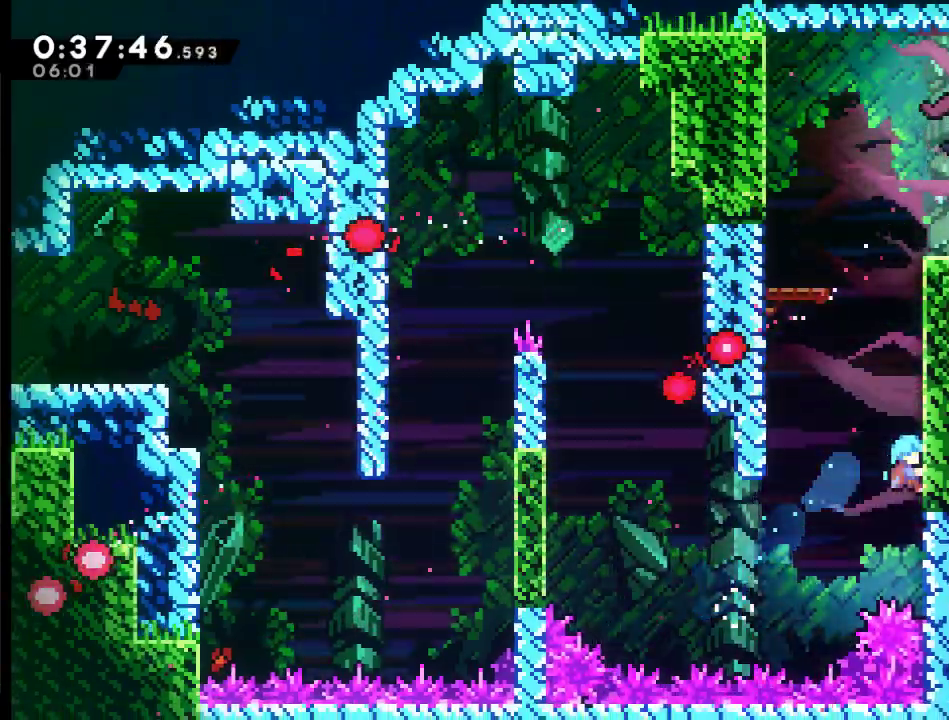
{"buttons": ["A", "R2", "DPAD_UP", "DPAD_LEFT"], "left_stick": "center", "right_stick": "center", "events": [[50, "X", "up"], [67, "DPAD_RIGHT", "up"], [367, "DPAD_LEFT", "down"], [400, "A", "down"]]}
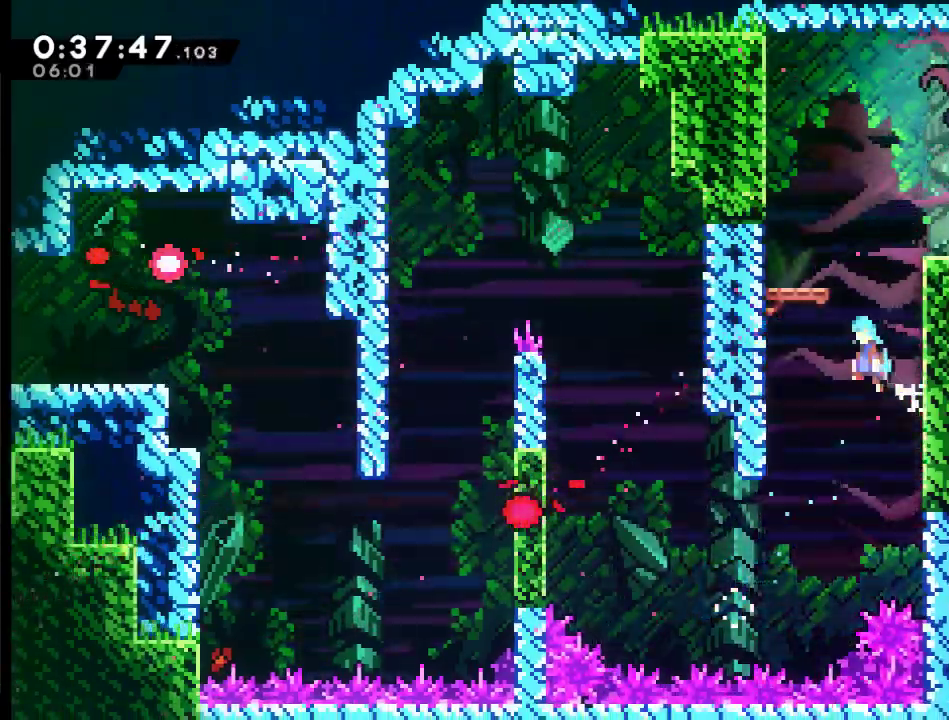
{"buttons": ["R2", "DPAD_UP", "DPAD_RIGHT"], "left_stick": "center", "right_stick": "center", "events": [[400, "DPAD_LEFT", "up"], [467, "A", "up"], [467, "DPAD_RIGHT", "down"]]}
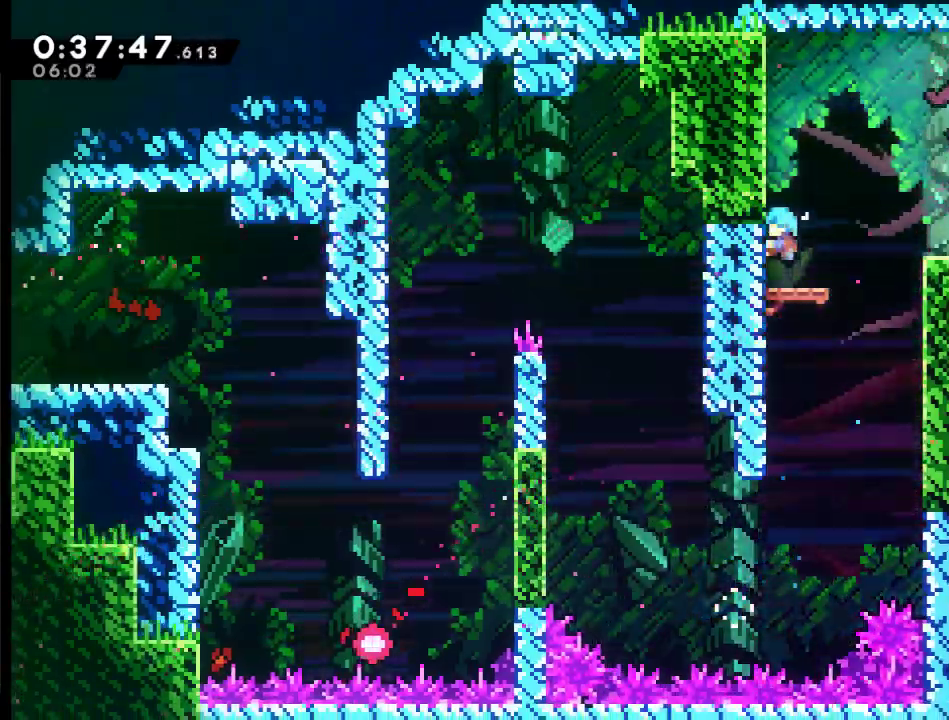
{"buttons": ["A", "X", "DPAD_UP", "DPAD_RIGHT"], "left_stick": "center", "right_stick": "center", "events": [[17, "DPAD_RIGHT", "up"], [33, "DPAD_UP", "up"], [33, "R2", "up"], [200, "DPAD_RIGHT", "down"], [333, "A", "down"], [433, "DPAD_UP", "down"], [467, "X", "down"]]}
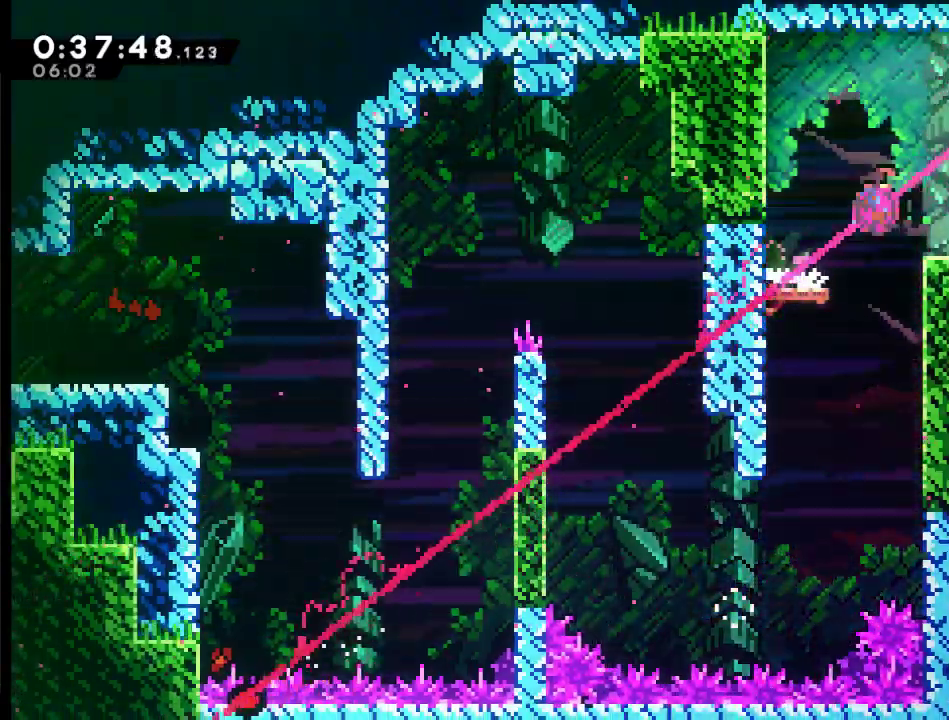
{"buttons": [], "left_stick": "center", "right_stick": "center", "events": [[183, "A", "up"], [183, "DPAD_UP", "up"], [200, "X", "up"], [400, "DPAD_RIGHT", "up"]]}
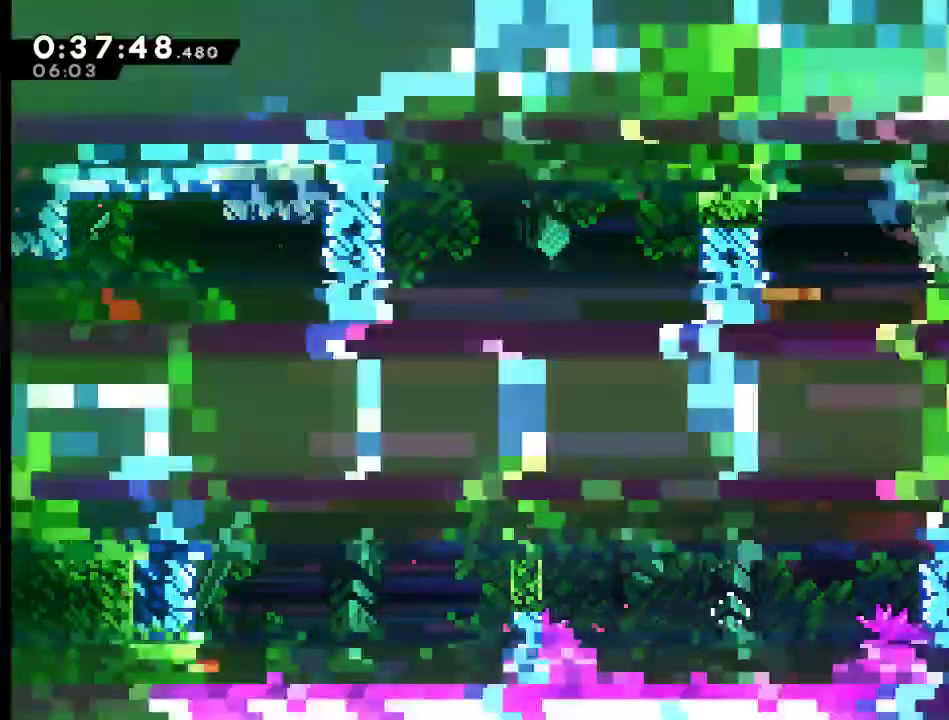
{"buttons": ["DPAD_RIGHT"], "left_stick": "center", "right_stick": "center", "events": [[33, "DPAD_RIGHT", "down"], [100, "DPAD_RIGHT", "up"], [233, "DPAD_RIGHT", "down"], [333, "X", "down"], [467, "X", "up"]]}
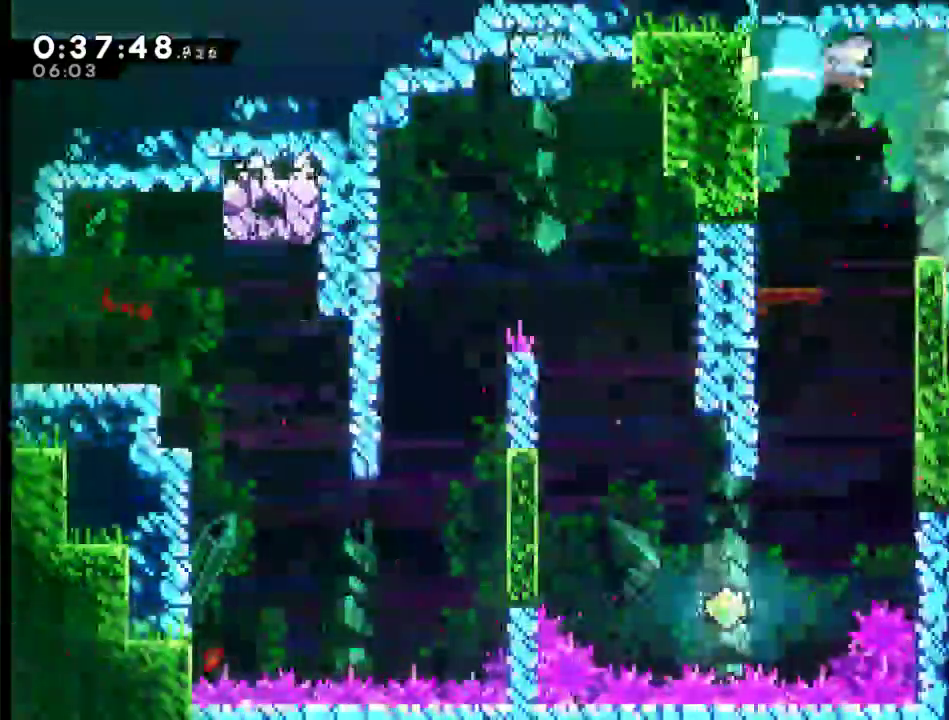
{"buttons": ["DPAD_DOWN"], "left_stick": "center", "right_stick": "center", "events": [[400, "DPAD_DOWN", "down"], [433, "DPAD_RIGHT", "up"]]}
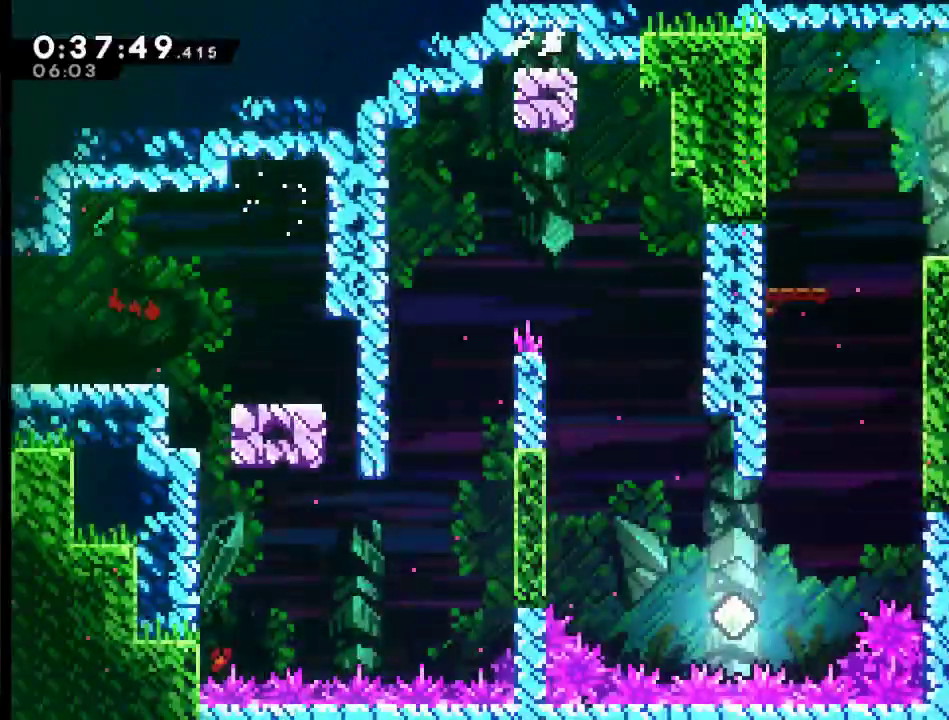
{"buttons": ["DPAD_DOWN"], "left_stick": "center", "right_stick": "center", "events": []}
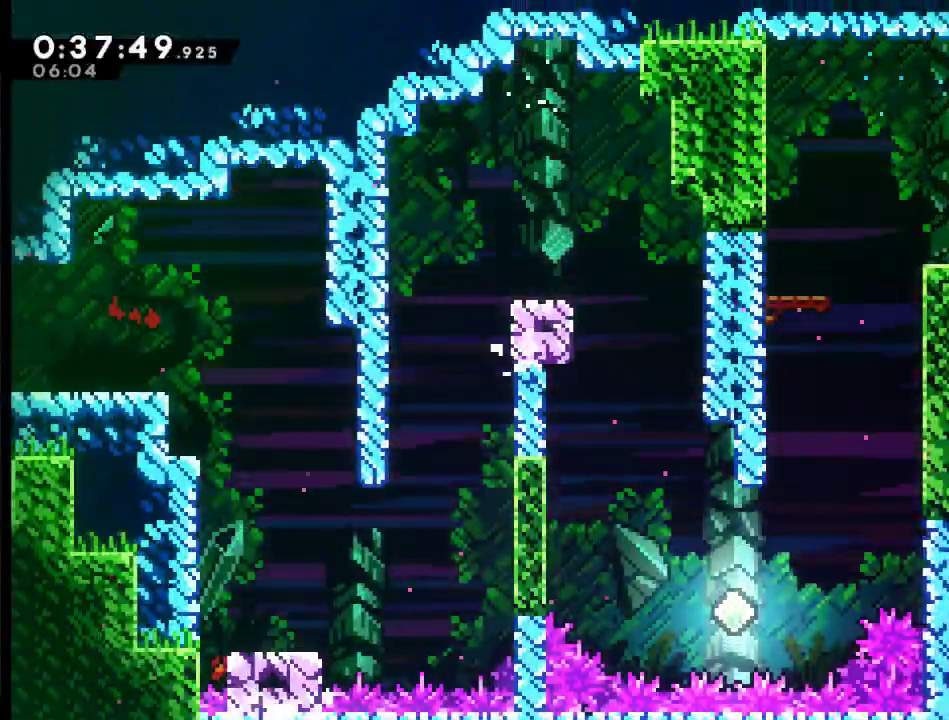
{"buttons": ["DPAD_DOWN"], "left_stick": "center", "right_stick": "center", "events": []}
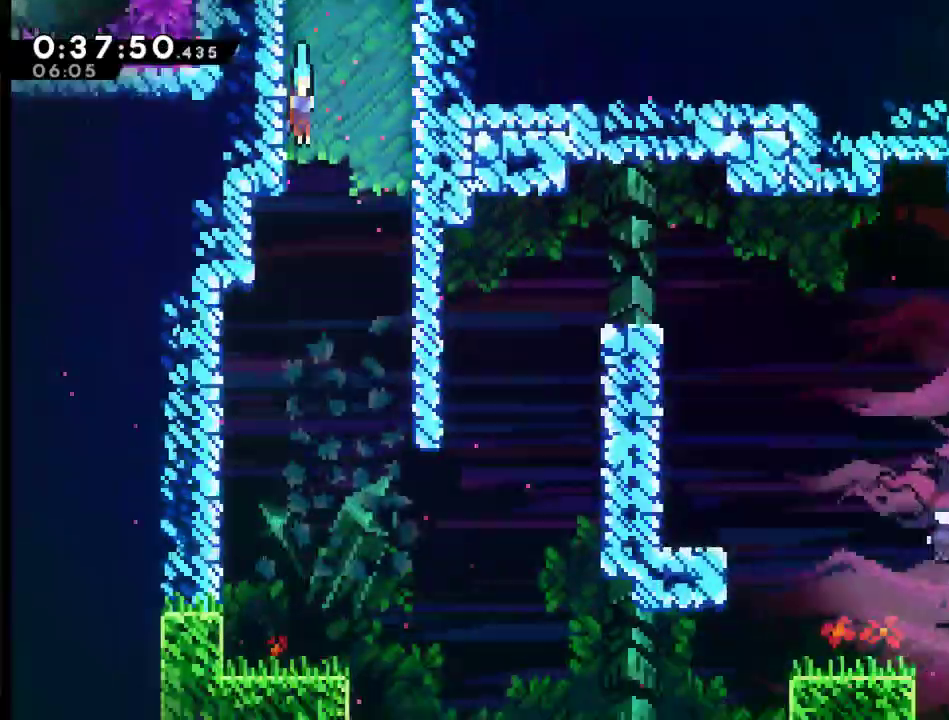
{"buttons": ["DPAD_DOWN"], "left_stick": "center", "right_stick": "center", "events": []}
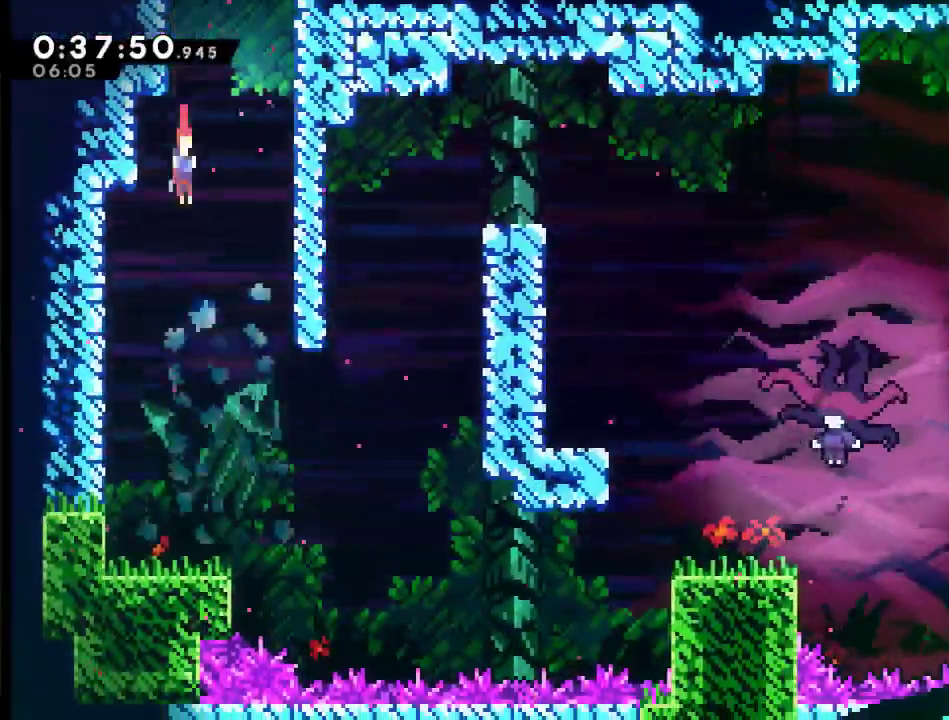
{"buttons": ["A", "DPAD_RIGHT"], "left_stick": "center", "right_stick": "center", "events": [[333, "DPAD_DOWN", "up"], [367, "DPAD_RIGHT", "down"], [500, "A", "down"]]}
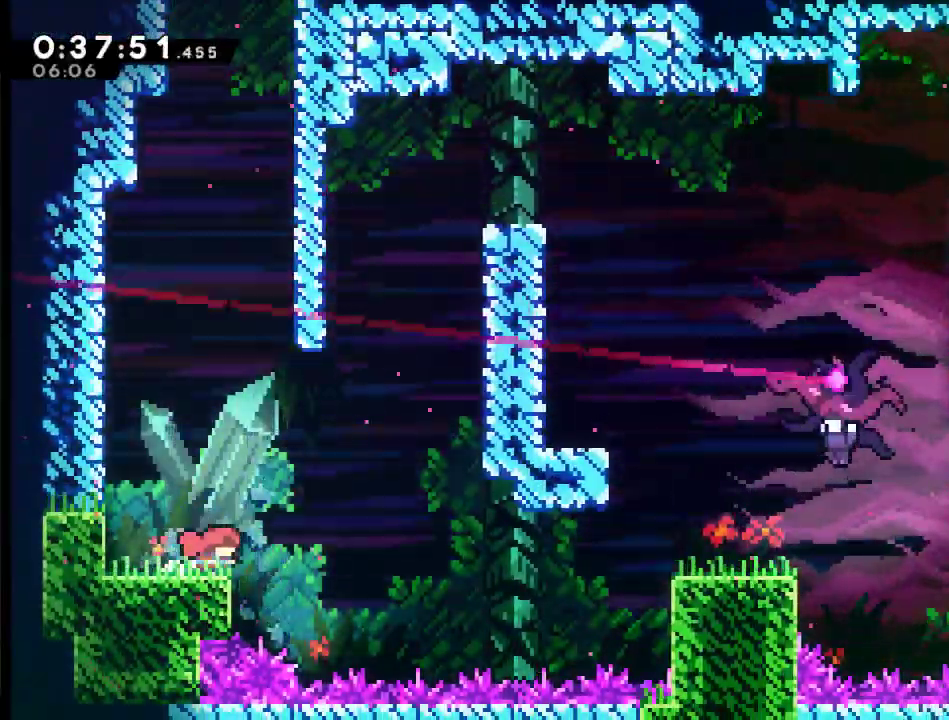
{"buttons": ["A", "X", "R2", "DPAD_UP", "DPAD_RIGHT"], "left_stick": "center", "right_stick": "center", "events": [[133, "DPAD_UP", "down"], [250, "X", "down"], [500, "R2", "down"]]}
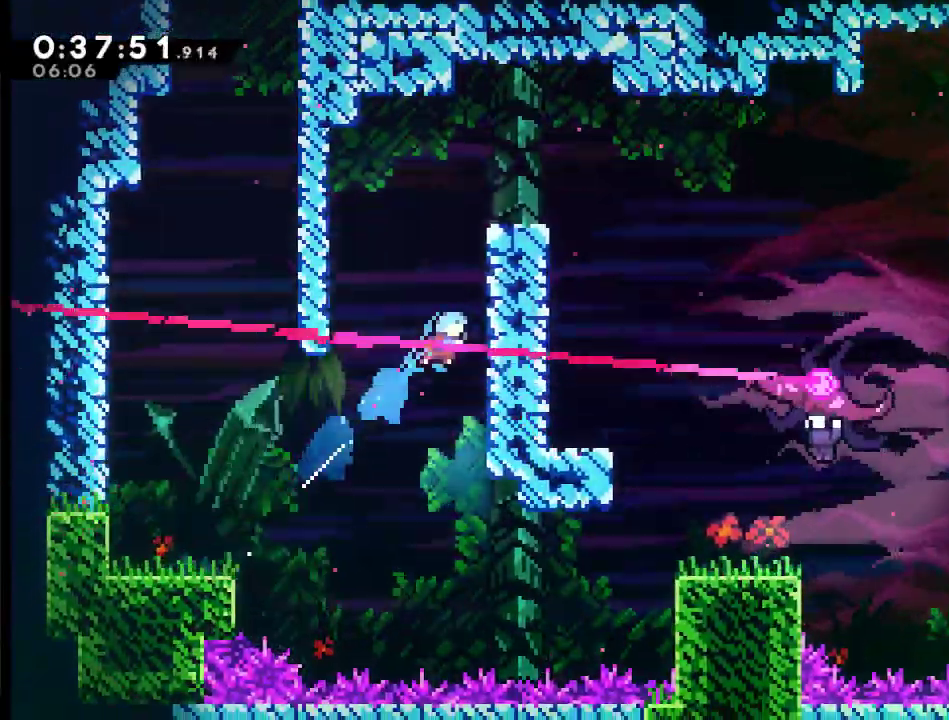
{"buttons": ["R2", "DPAD_UP", "DPAD_RIGHT"], "left_stick": "center", "right_stick": "center", "events": [[200, "A", "up"], [283, "X", "up"]]}
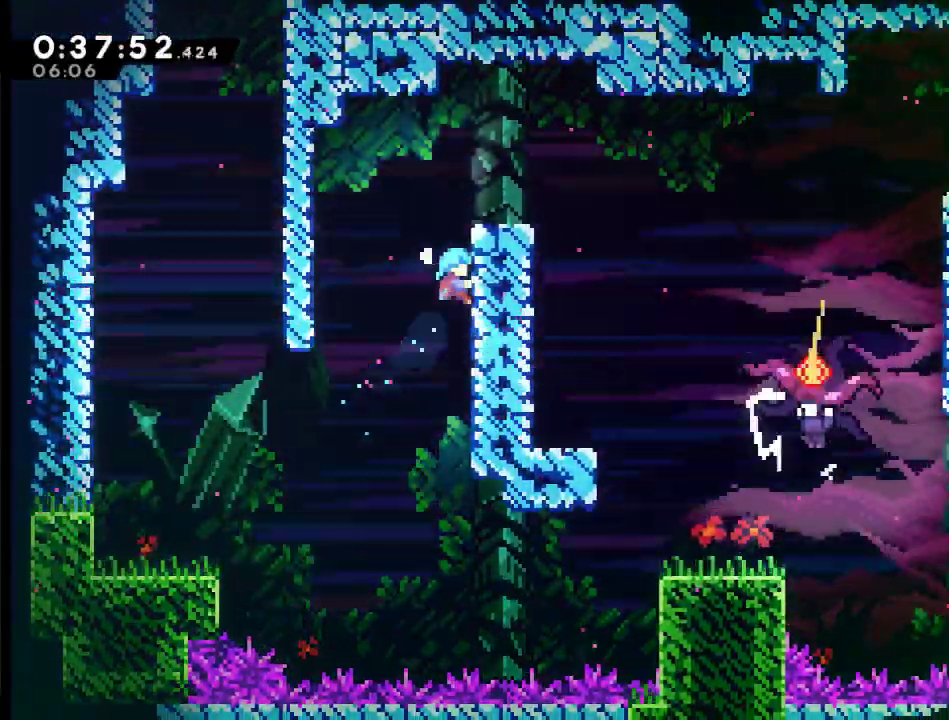
{"buttons": ["DPAD_RIGHT"], "left_stick": "center", "right_stick": "center", "events": [[100, "A", "down"], [233, "DPAD_UP", "up"], [267, "A", "up"], [300, "R2", "up"]]}
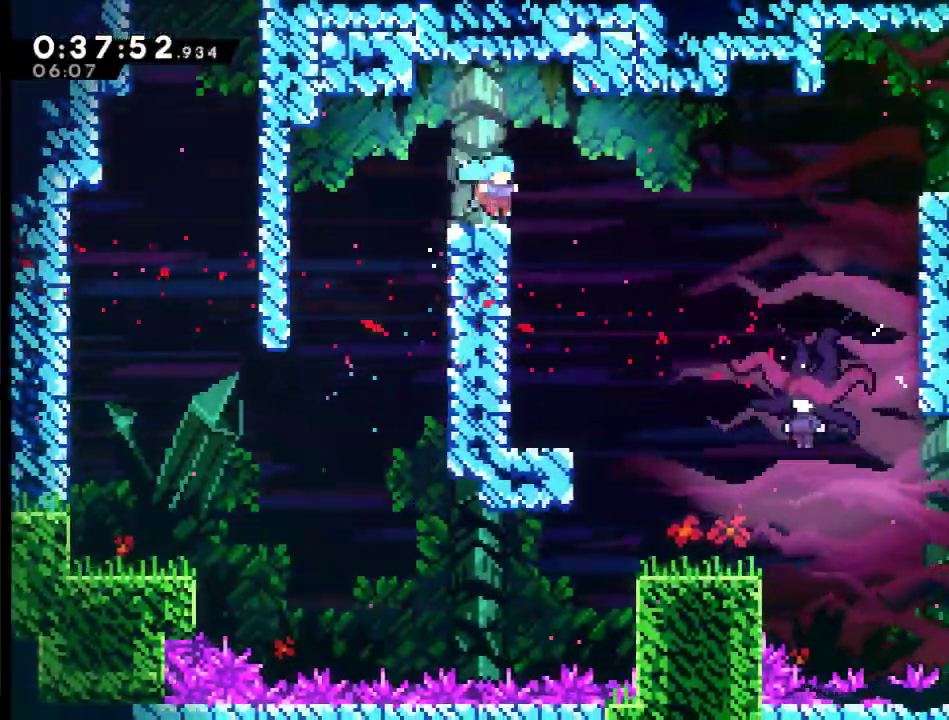
{"buttons": ["X", "DPAD_RIGHT"], "left_stick": "center", "right_stick": "center", "events": [[400, "X", "down"]]}
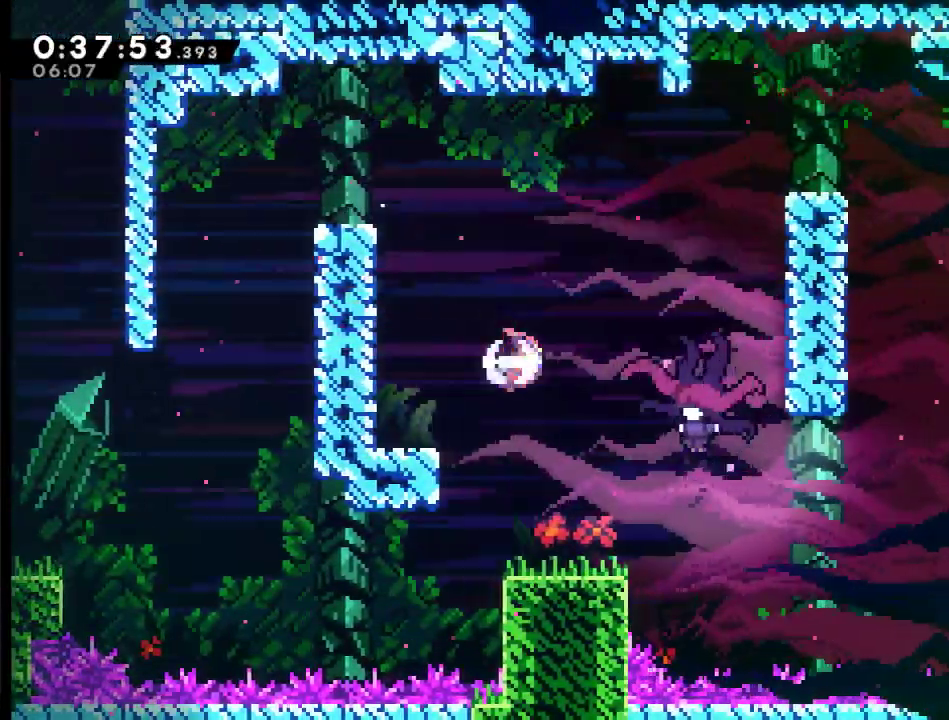
{"buttons": ["DPAD_LEFT"], "left_stick": "center", "right_stick": "center", "events": [[67, "X", "up"], [133, "DPAD_DOWN", "down"], [133, "DPAD_RIGHT", "up"], [233, "DPAD_DOWN", "up"], [300, "DPAD_LEFT", "down"]]}